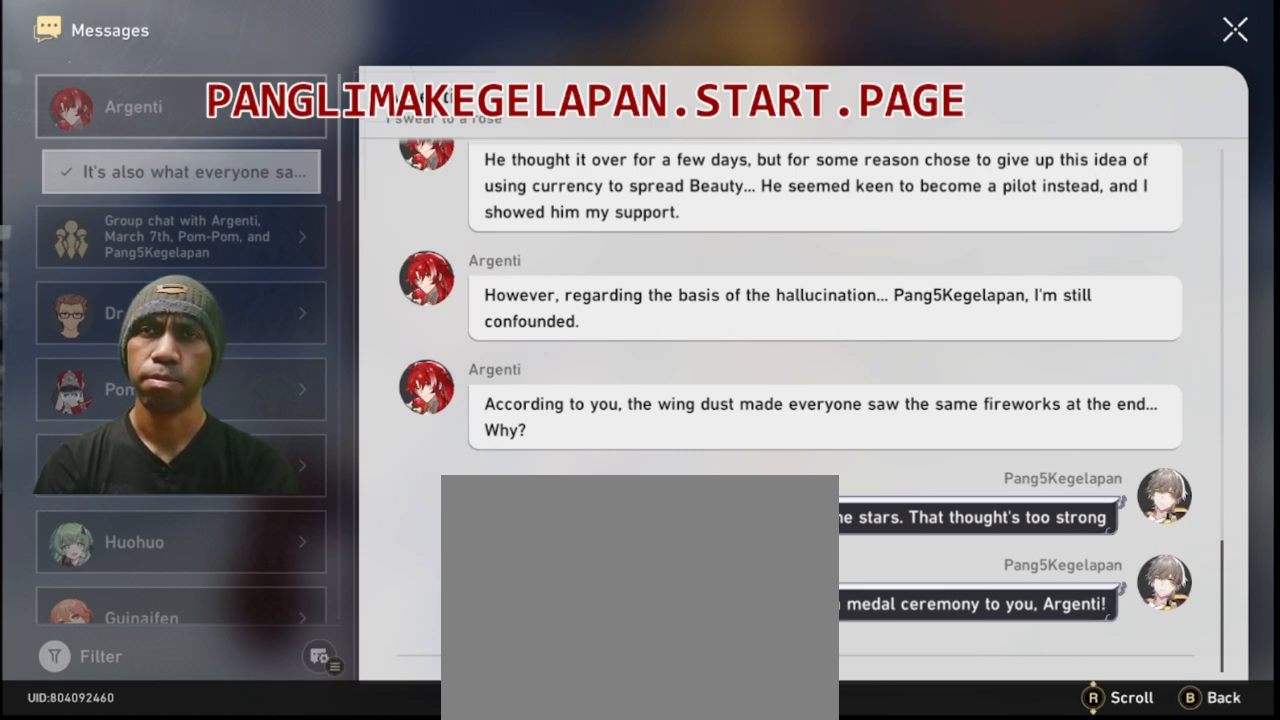
Gameplay with a controller (PlayStation layout); each line is a JSON object with the inputs held at the frame after it. "events" lists button and stick changes between this image and that frame as [ms after this image, input, new state], when the widget could be followed in between. Not read: L3 R1 R3 TOUCHPAD.
{"buttons": ["R2"], "left_stick": "center", "right_stick": "center", "events": []}
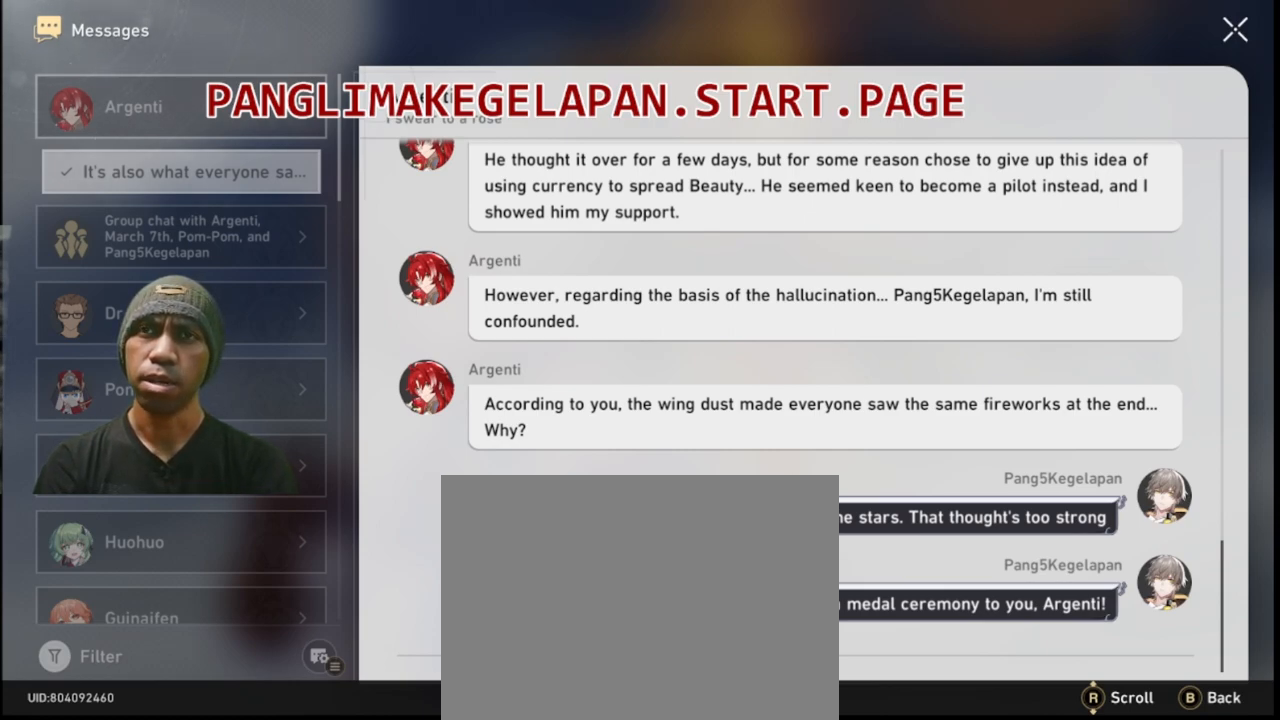
{"buttons": ["R2"], "left_stick": "center", "right_stick": "center", "events": []}
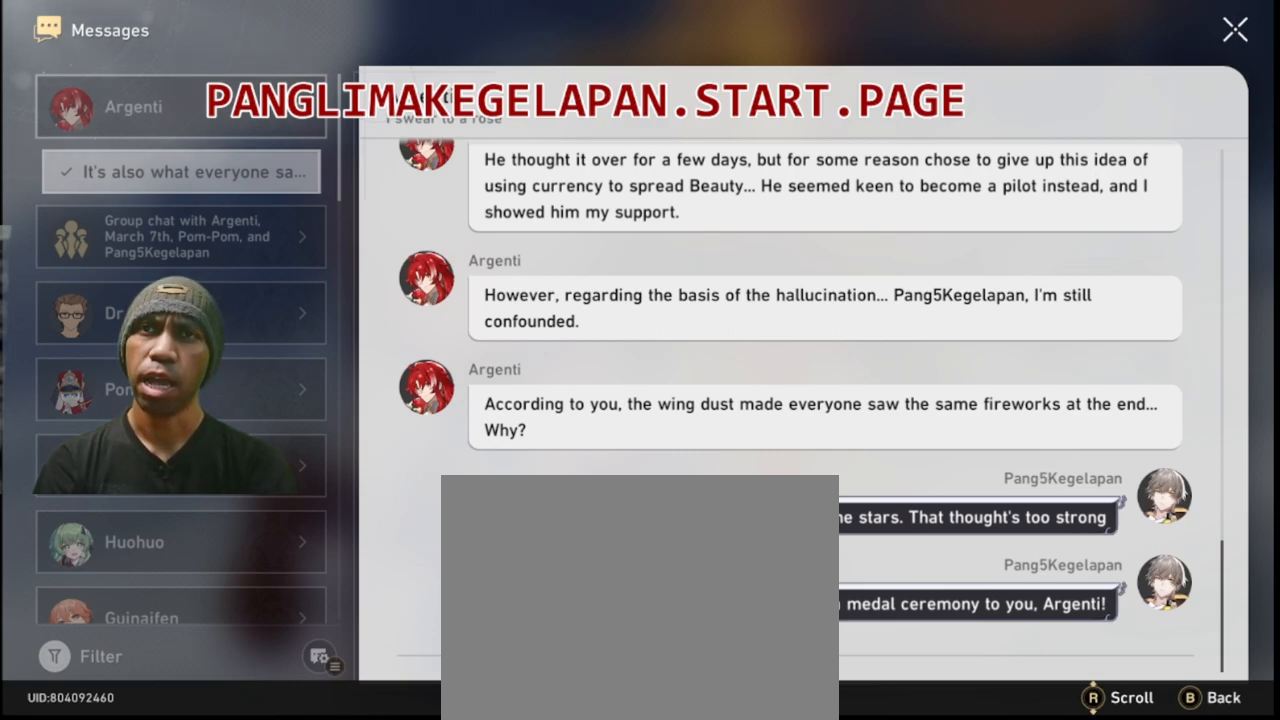
{"buttons": ["R2"], "left_stick": "center", "right_stick": "center", "events": []}
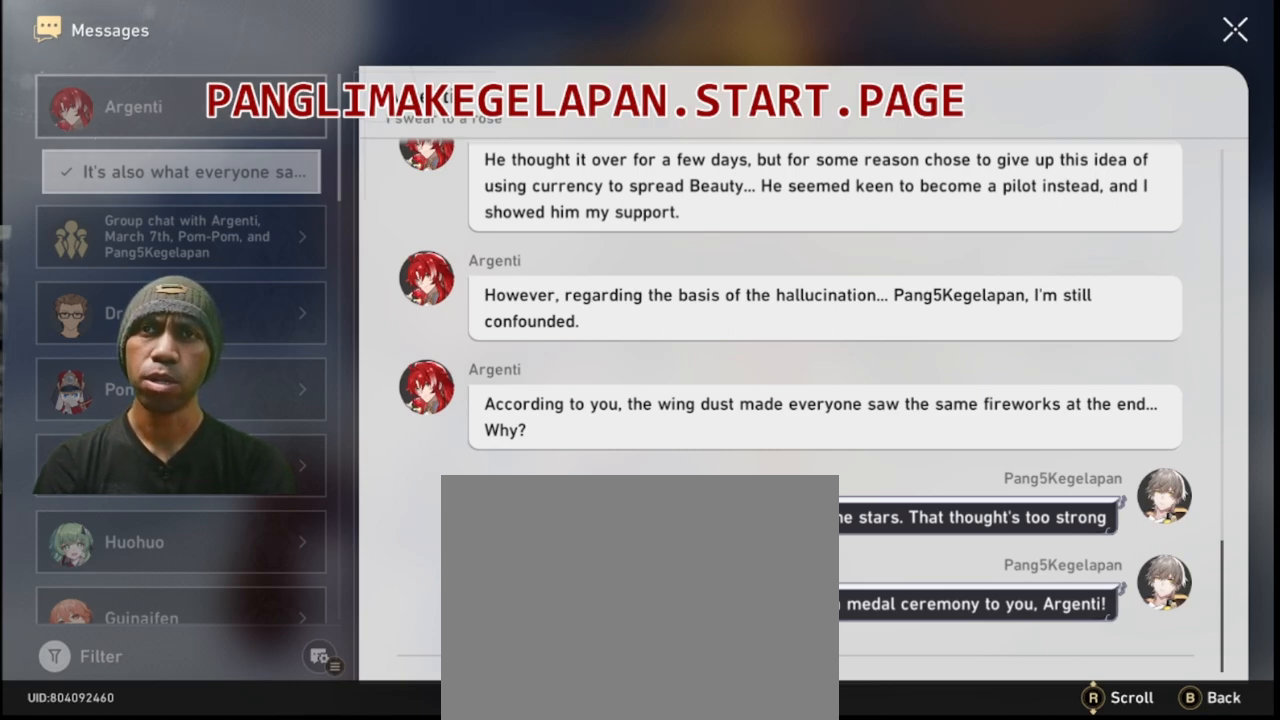
{"buttons": ["R2"], "left_stick": "center", "right_stick": "center", "events": []}
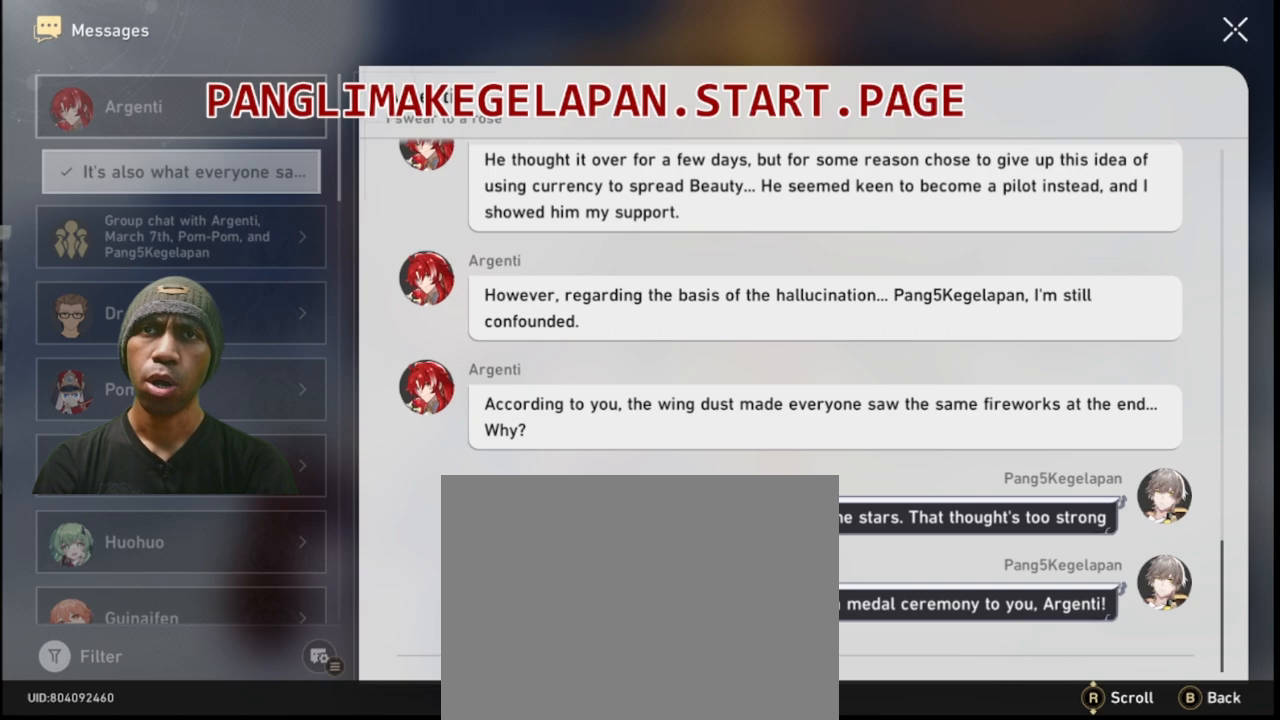
{"buttons": ["R2"], "left_stick": "center", "right_stick": "center", "events": []}
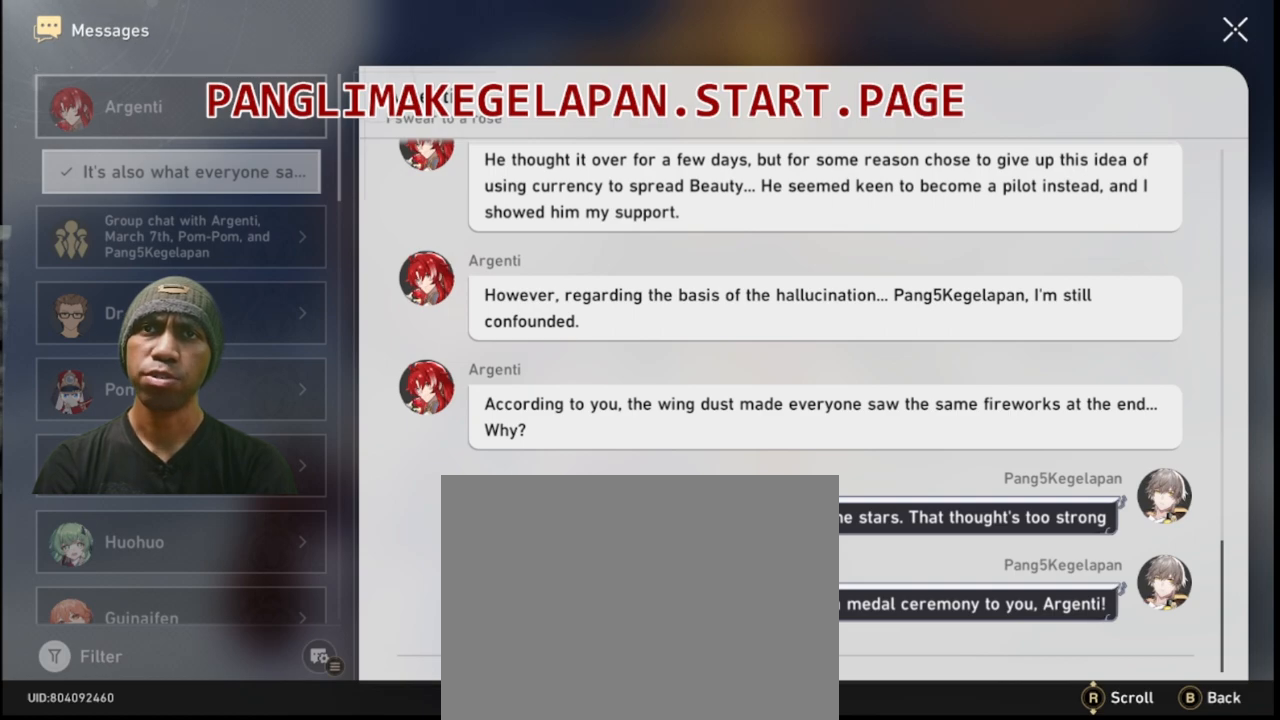
{"buttons": ["R2"], "left_stick": "center", "right_stick": "center", "events": []}
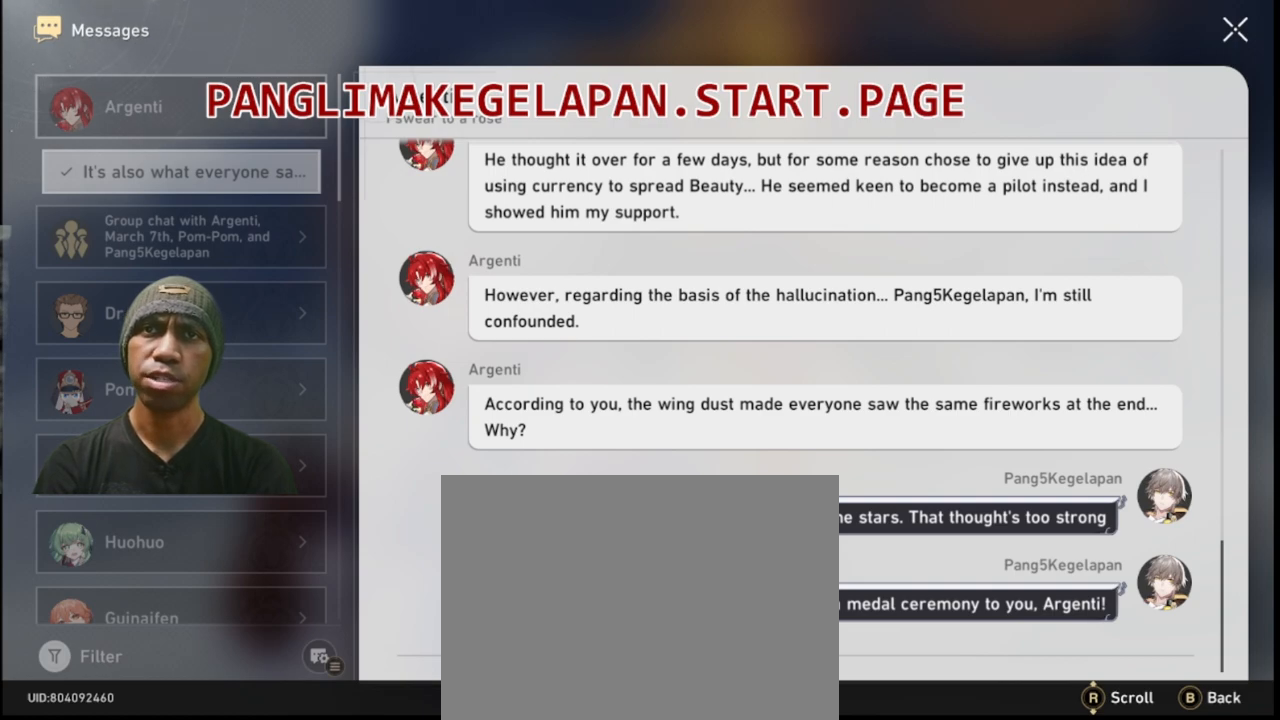
{"buttons": ["R2"], "left_stick": "center", "right_stick": "center", "events": []}
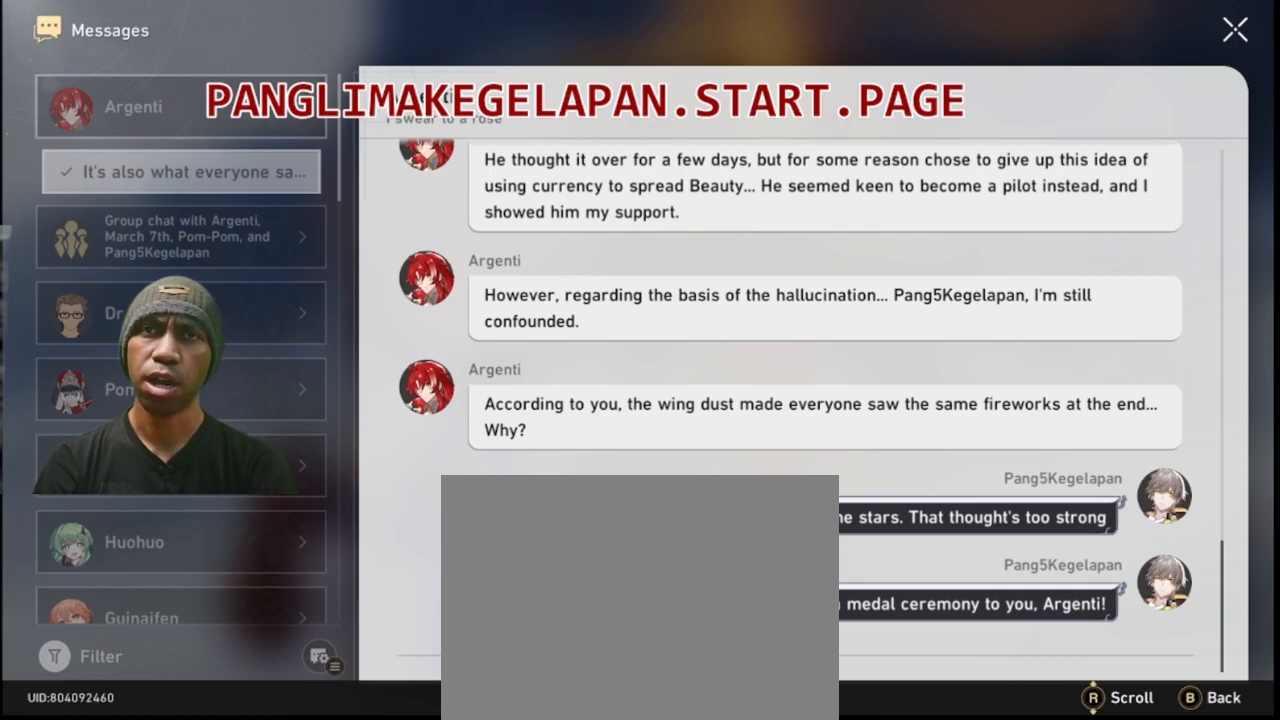
{"buttons": ["R2"], "left_stick": "center", "right_stick": "center", "events": []}
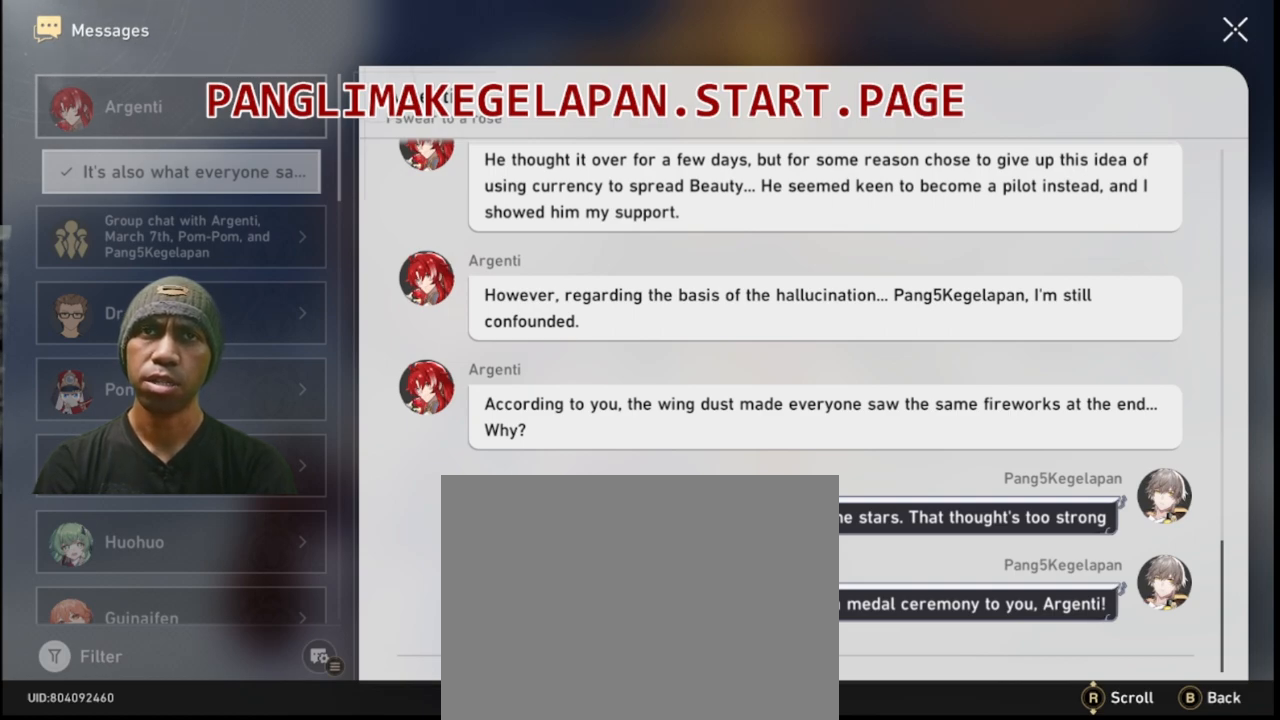
{"buttons": ["R2"], "left_stick": "center", "right_stick": "center", "events": []}
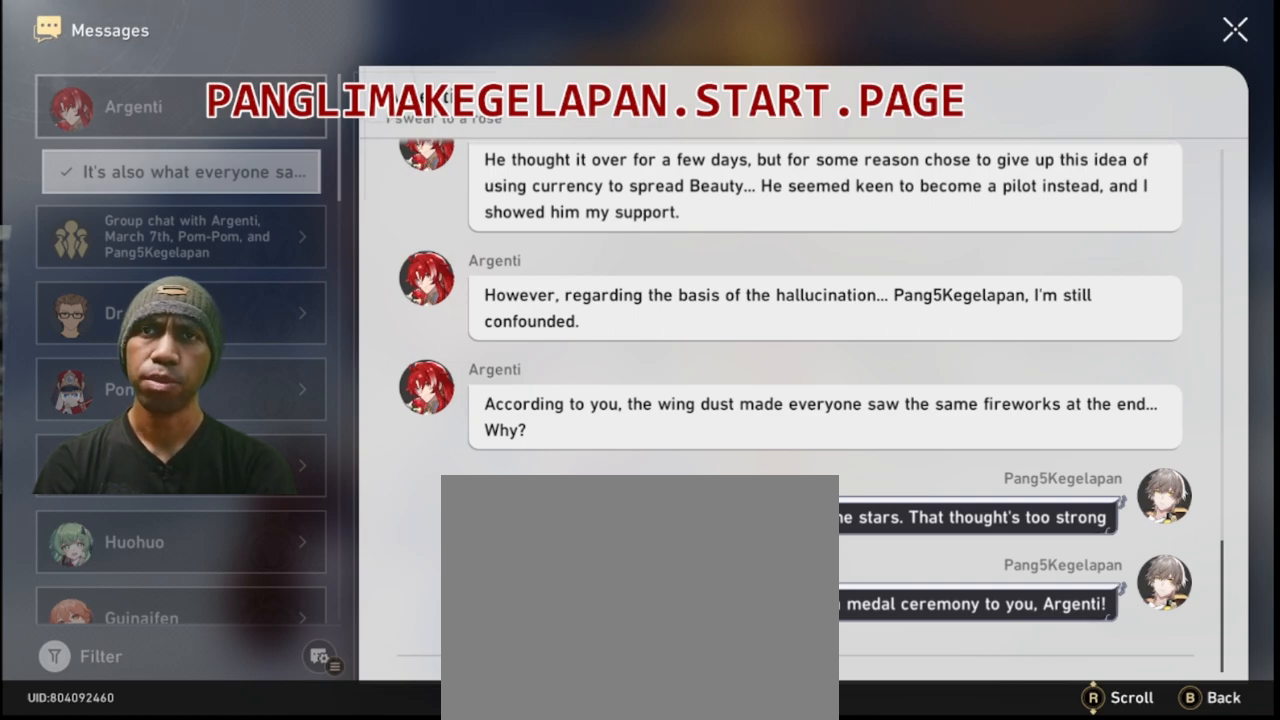
{"buttons": ["R2"], "left_stick": "center", "right_stick": "center", "events": []}
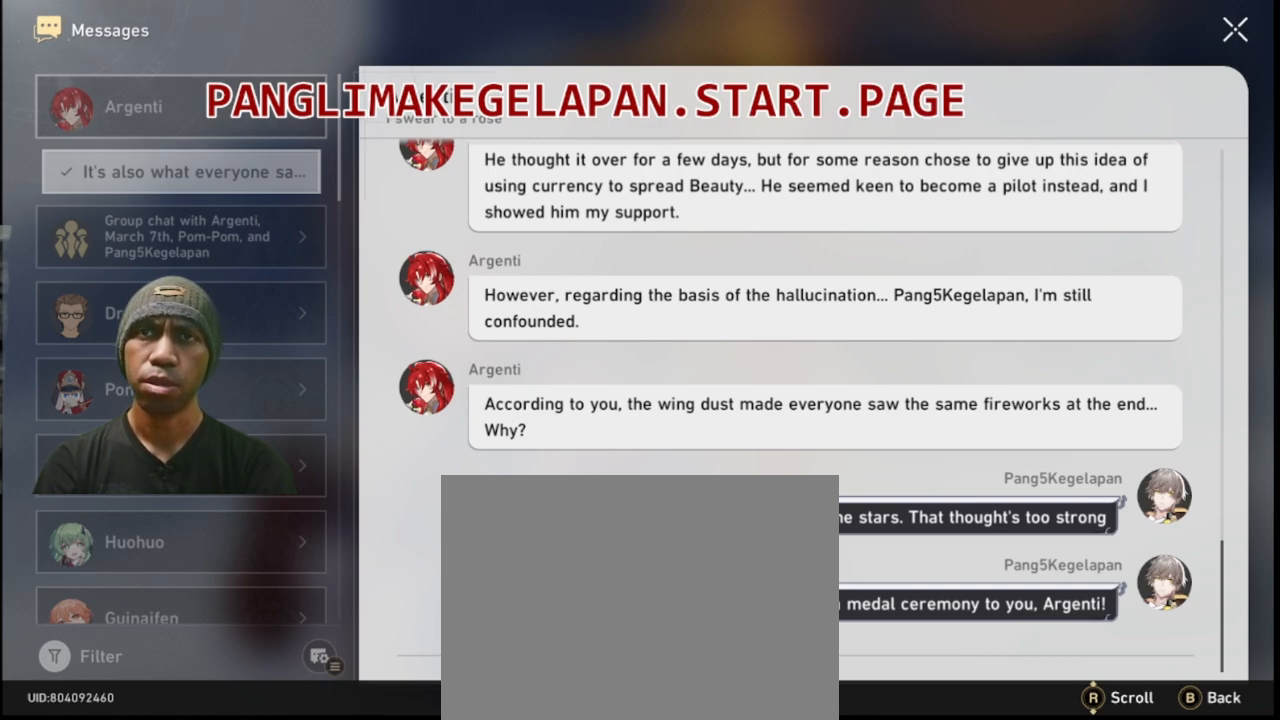
{"buttons": ["R2"], "left_stick": "center", "right_stick": "center", "events": []}
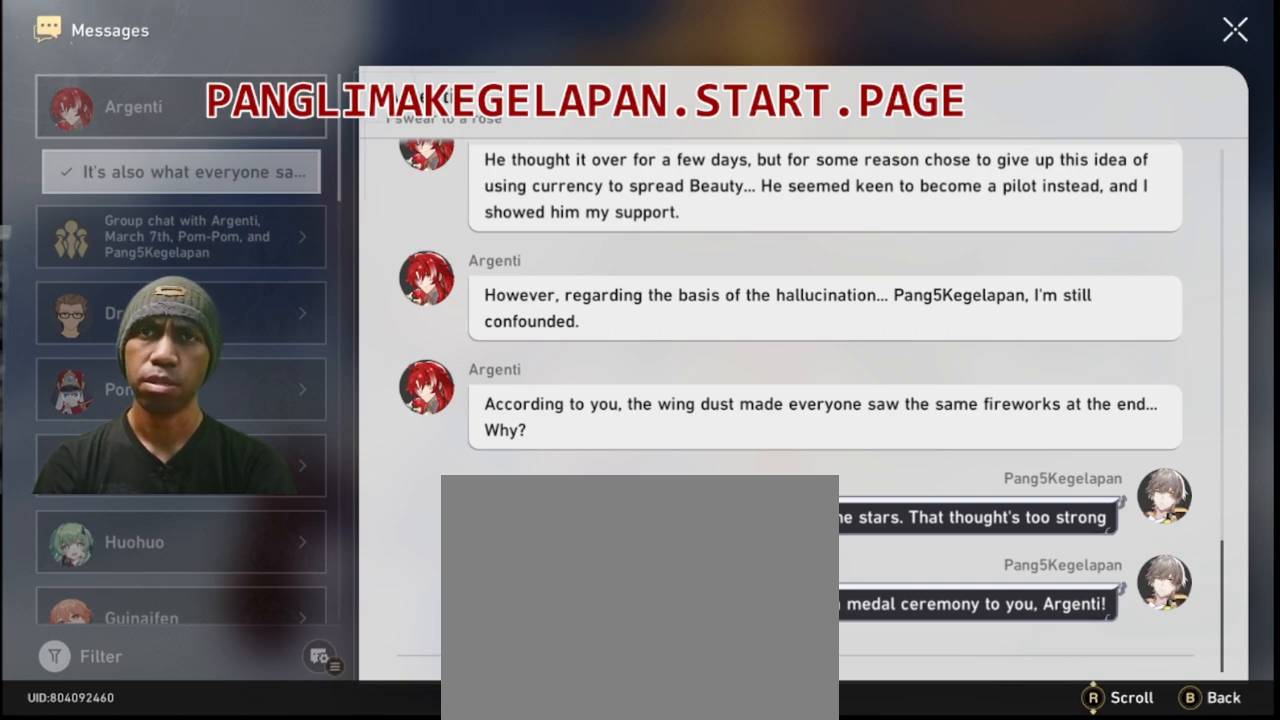
{"buttons": ["R2"], "left_stick": "center", "right_stick": "down", "events": [[500, "right_stick", "down"]]}
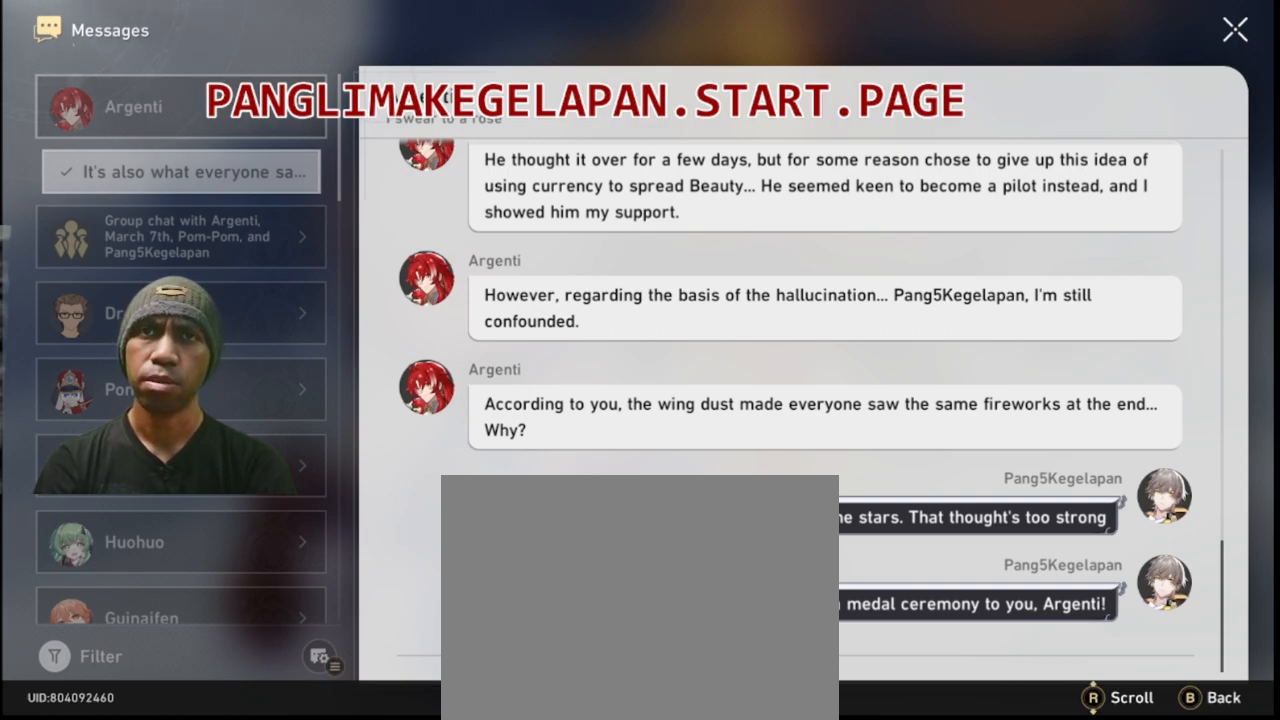
{"buttons": ["R2"], "left_stick": "center", "right_stick": "center", "events": [[167, "right_stick", "center"]]}
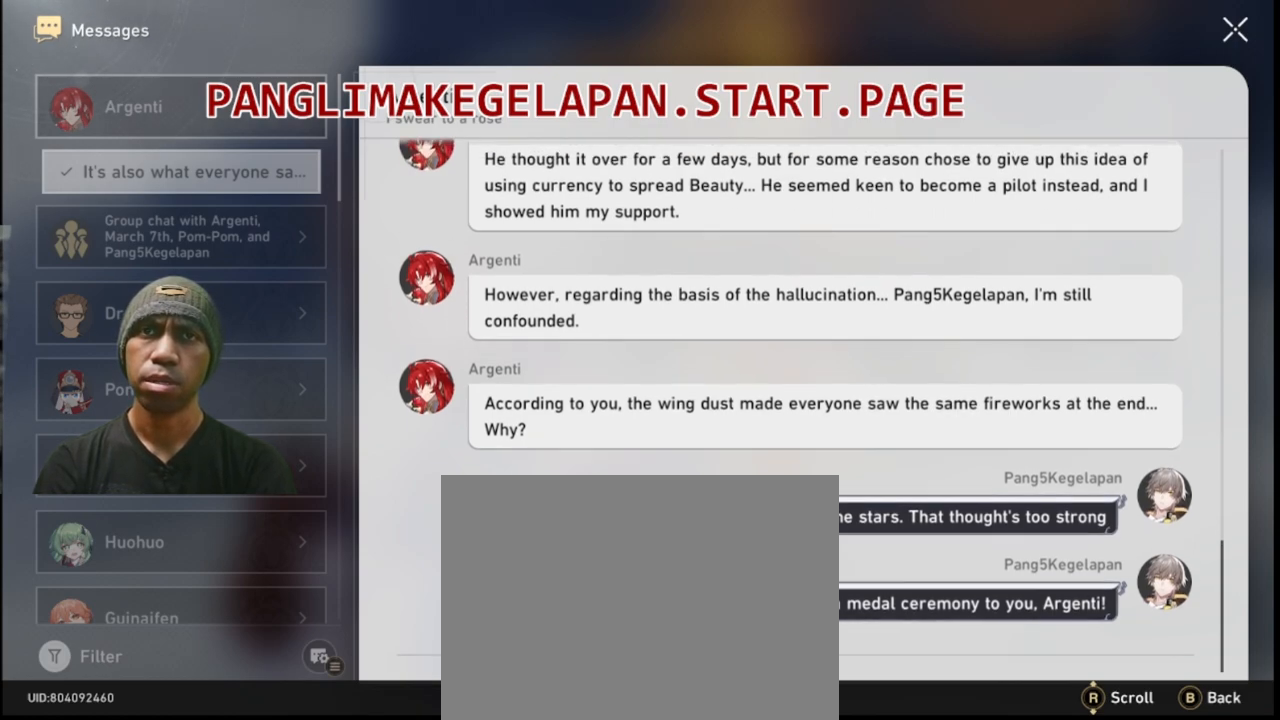
{"buttons": ["R2"], "left_stick": "center", "right_stick": "center", "events": []}
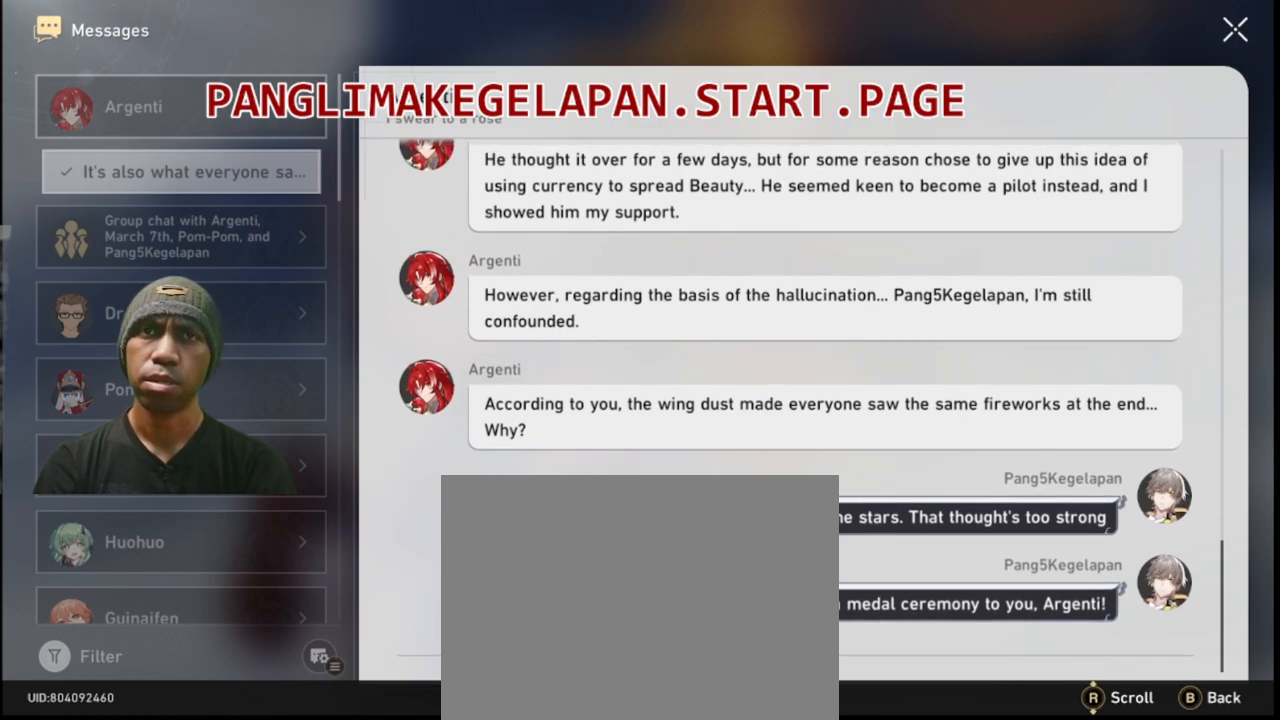
{"buttons": ["R2"], "left_stick": "center", "right_stick": "center", "events": []}
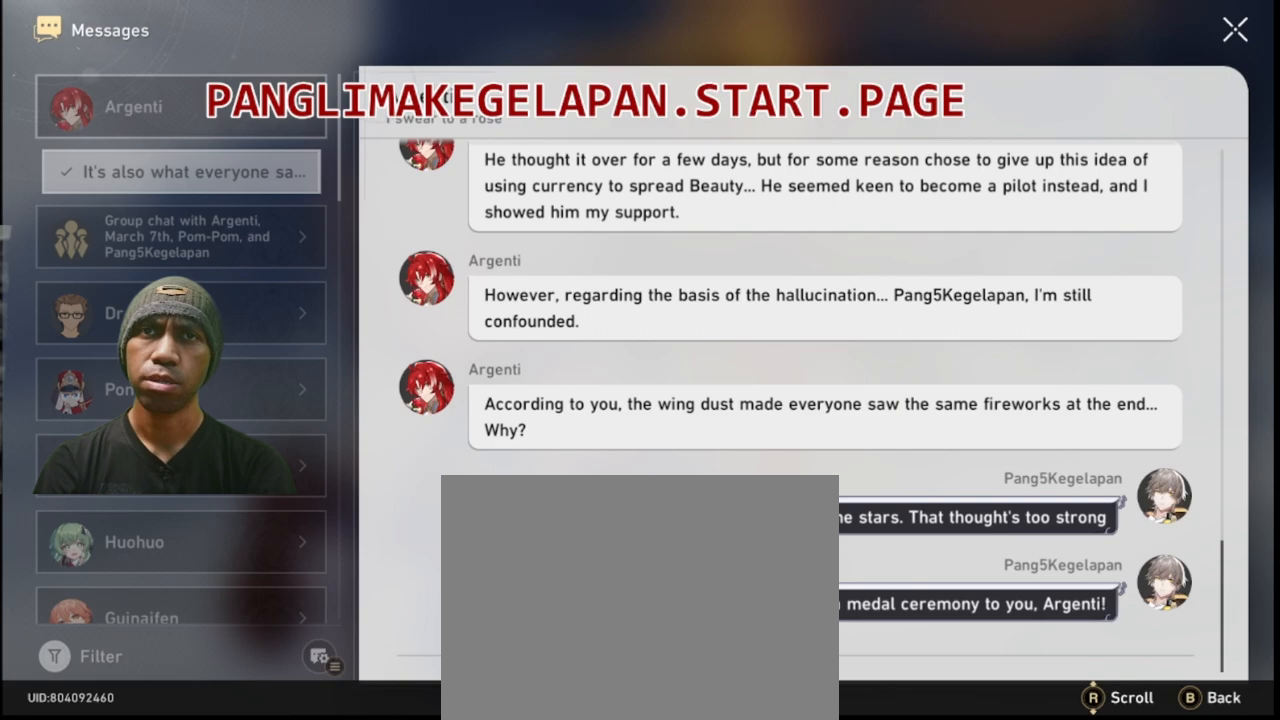
{"buttons": ["CIRCLE", "R2"], "left_stick": "center", "right_stick": "center", "events": [[367, "CIRCLE", "down"]]}
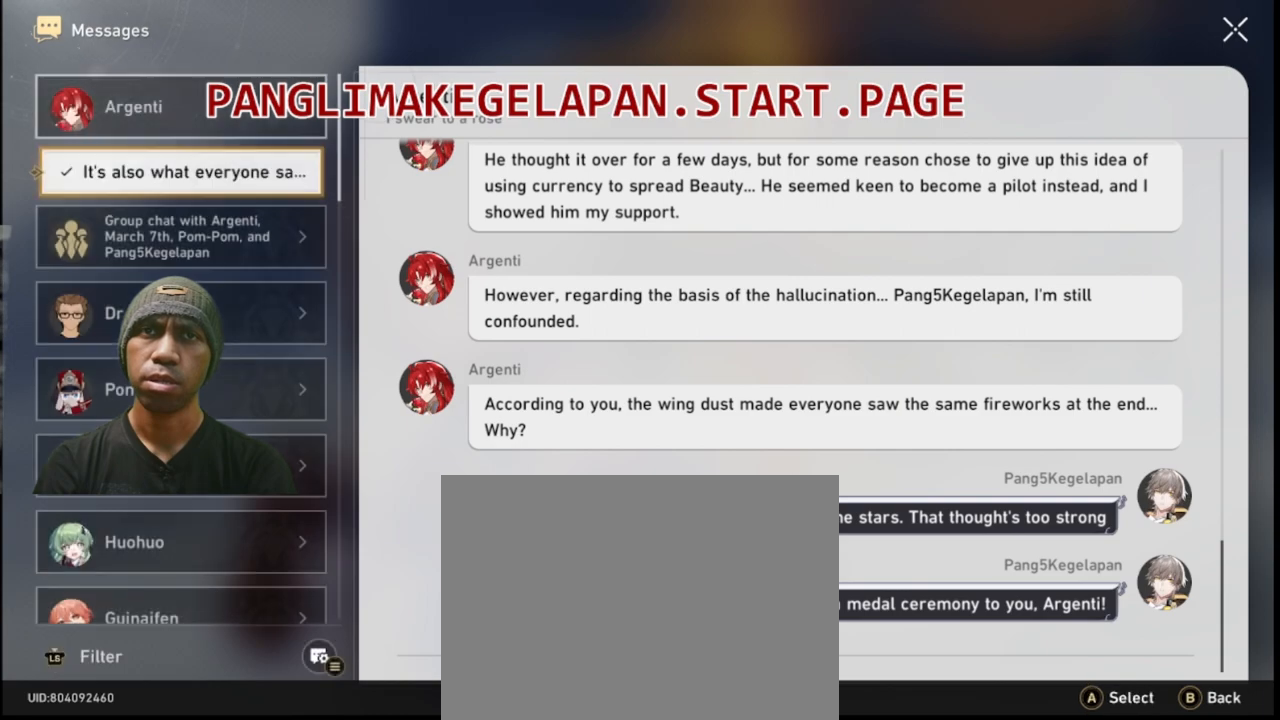
{"buttons": ["R2"], "left_stick": "center", "right_stick": "center", "events": [[33, "CIRCLE", "up"]]}
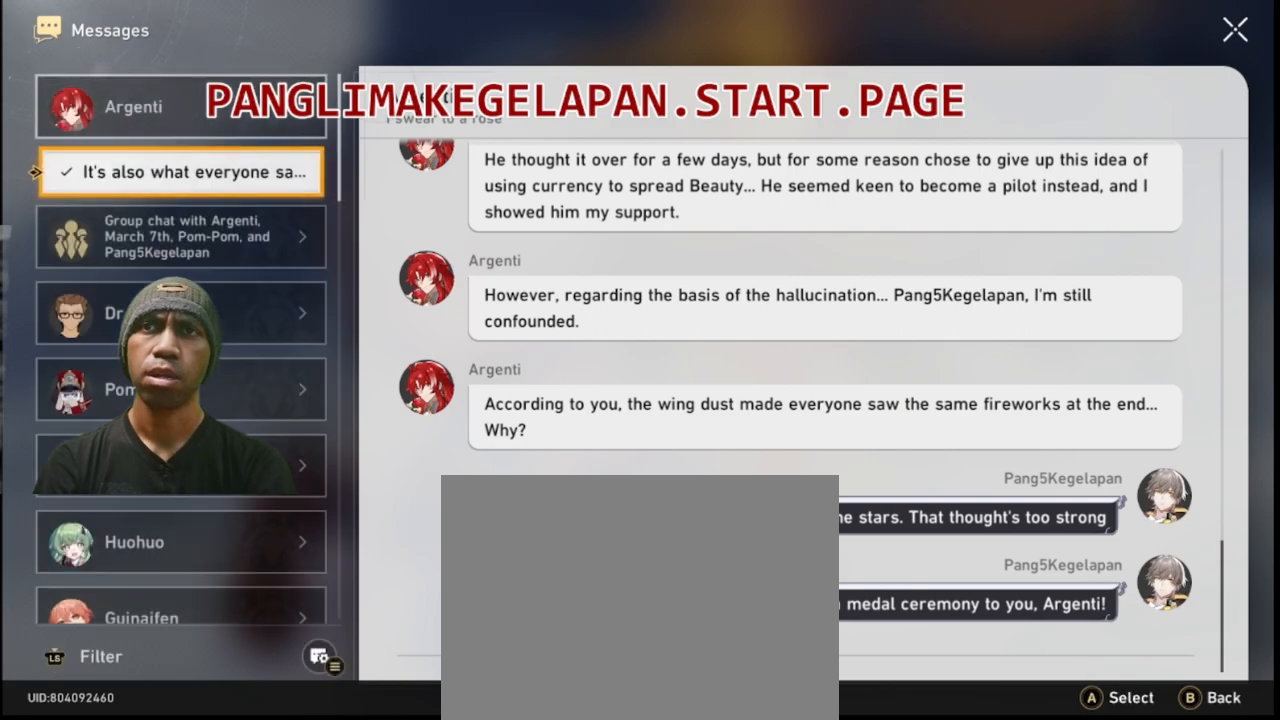
{"buttons": ["CIRCLE", "R2"], "left_stick": "center", "right_stick": "center", "events": [[400, "CIRCLE", "down"]]}
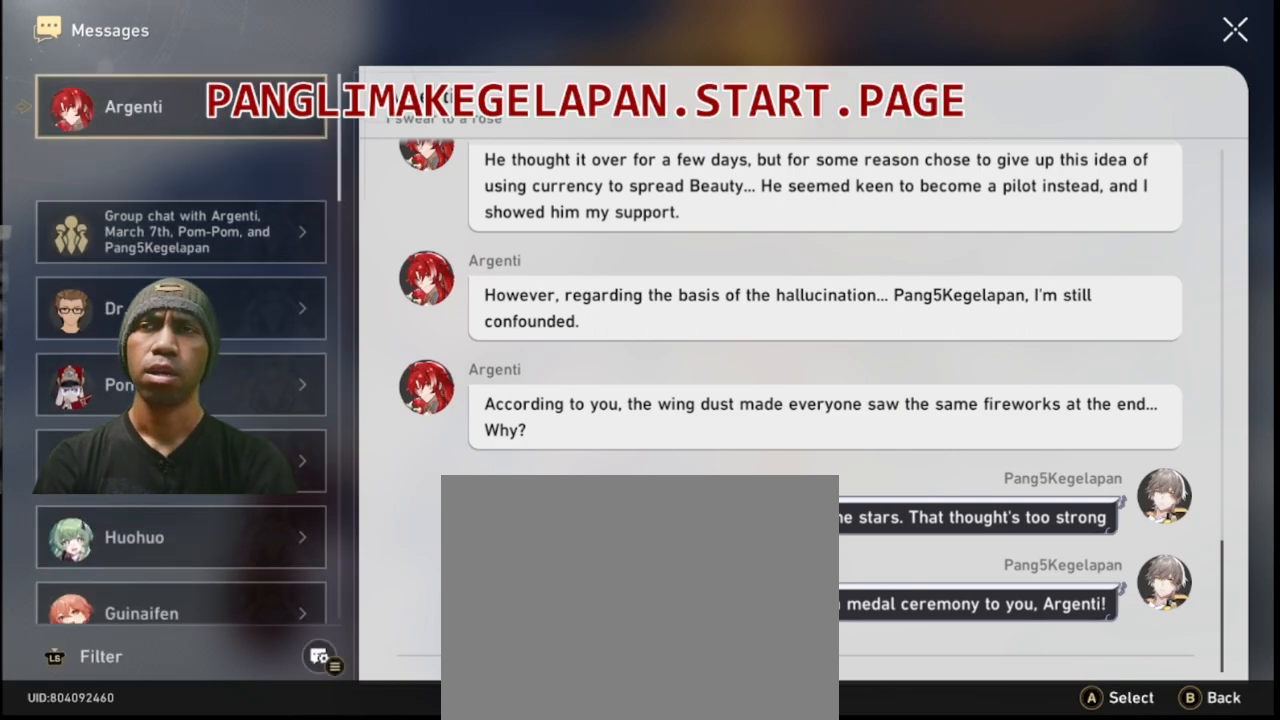
{"buttons": ["R2"], "left_stick": "center", "right_stick": "center", "events": [[67, "CIRCLE", "up"]]}
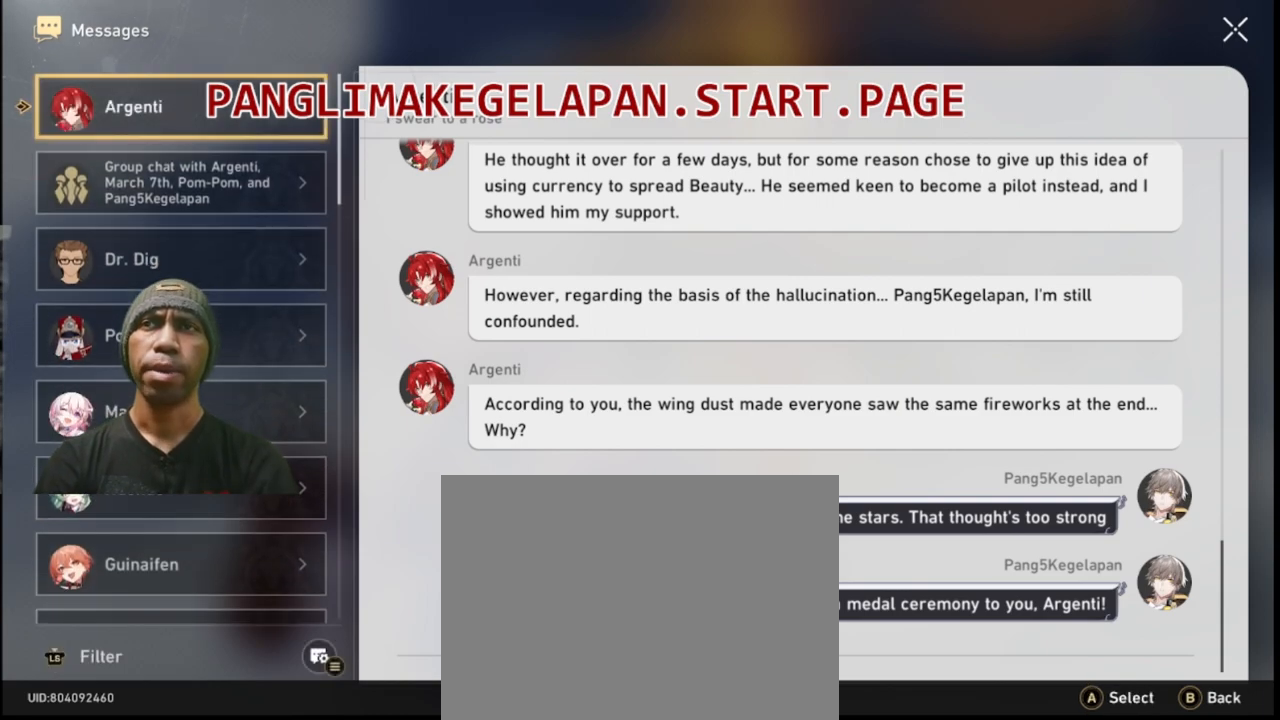
{"buttons": ["R2"], "left_stick": "center", "right_stick": "center", "events": []}
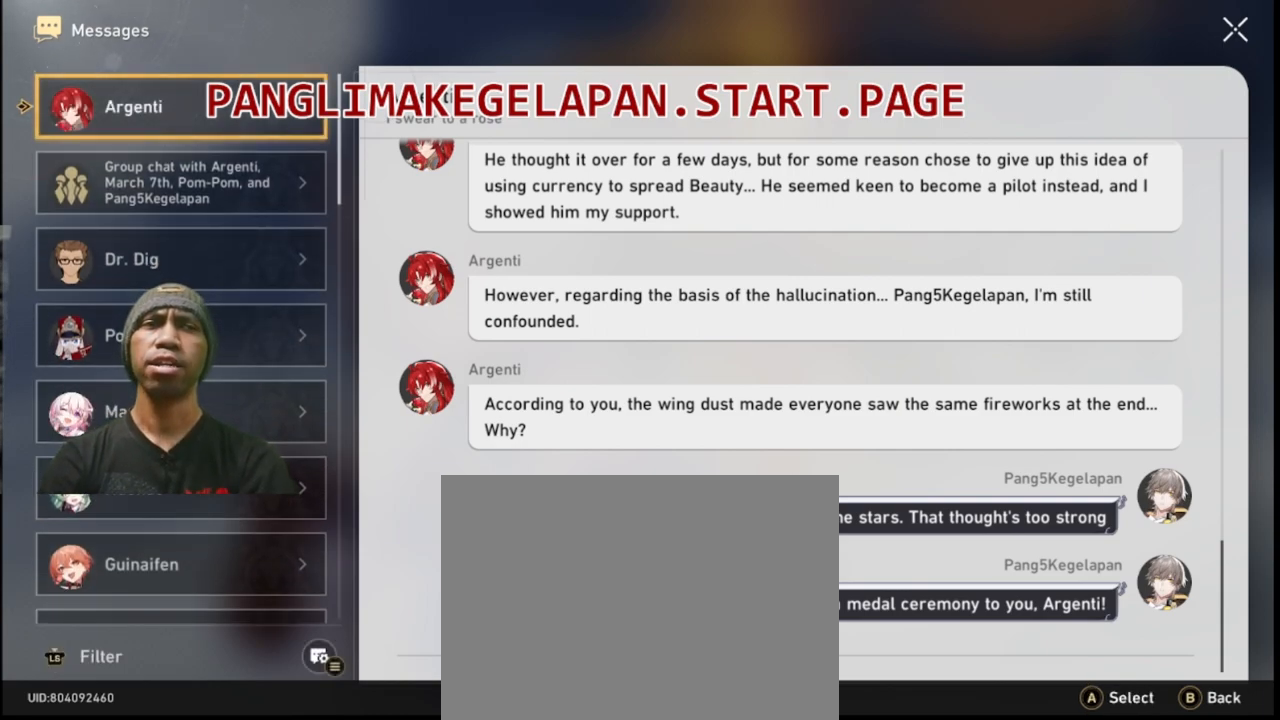
{"buttons": ["R2"], "left_stick": "center", "right_stick": "center", "events": []}
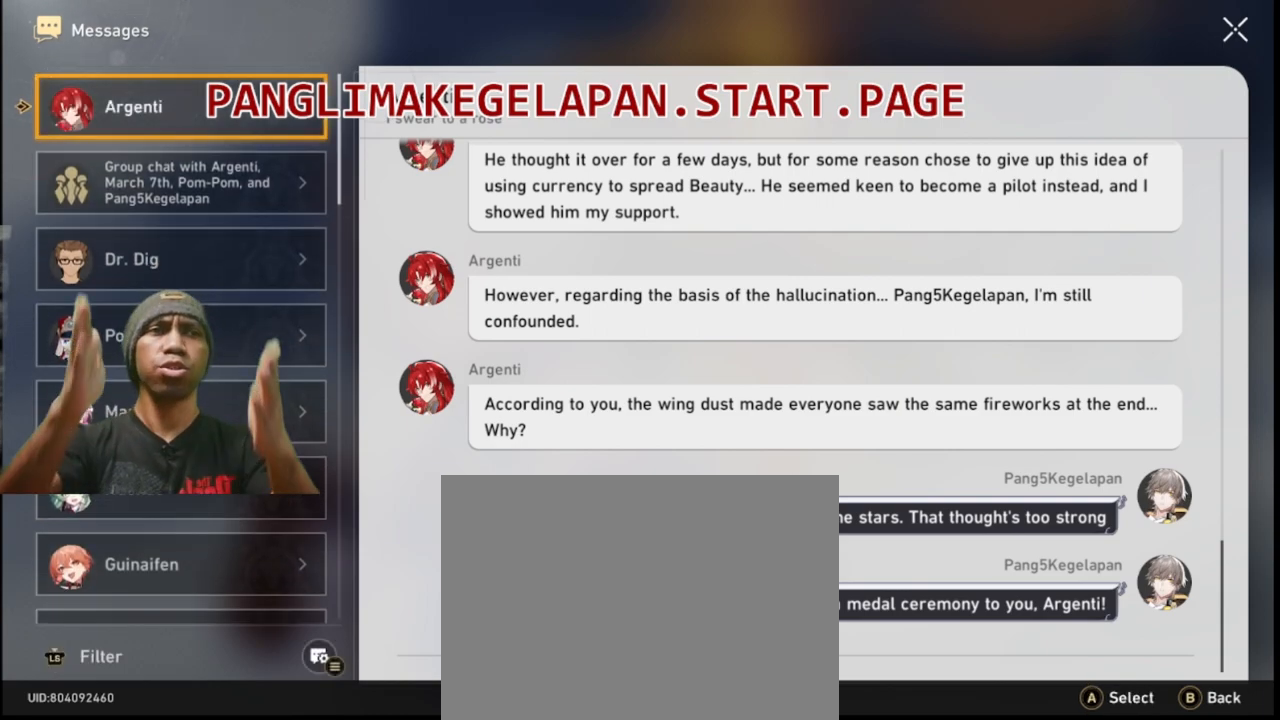
{"buttons": ["R2"], "left_stick": "center", "right_stick": "center", "events": []}
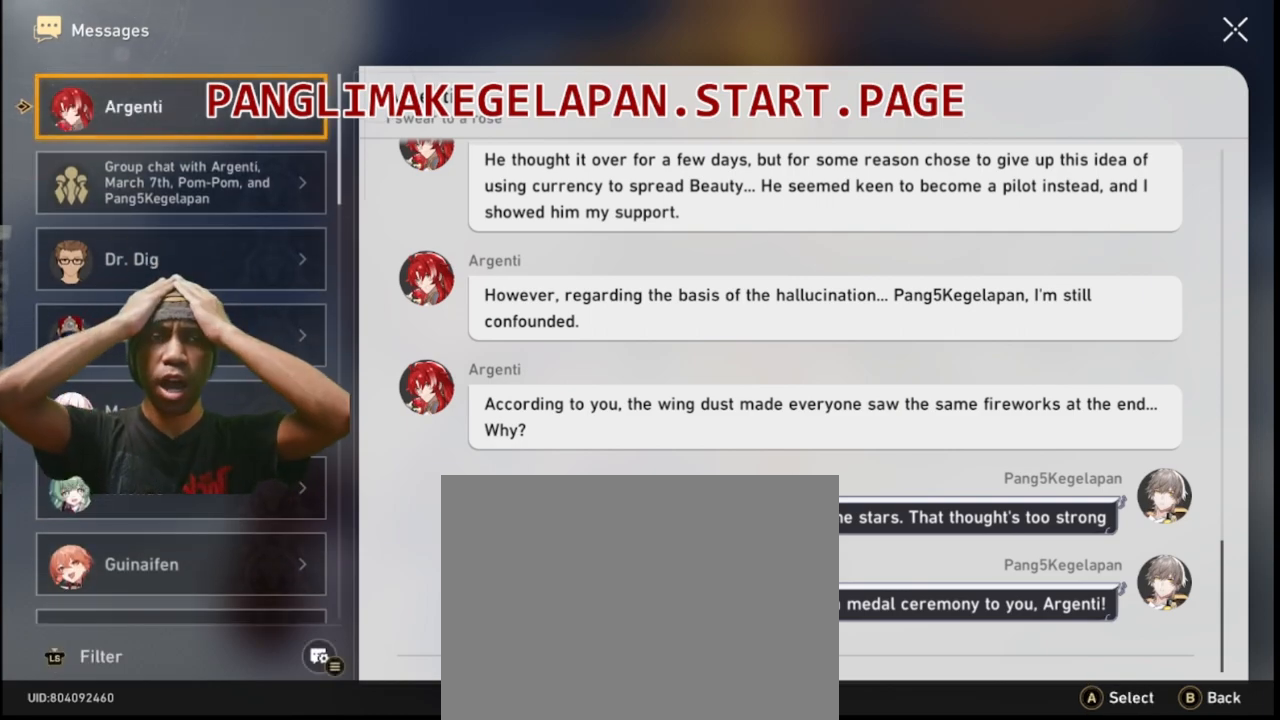
{"buttons": ["R2"], "left_stick": "center", "right_stick": "center", "events": []}
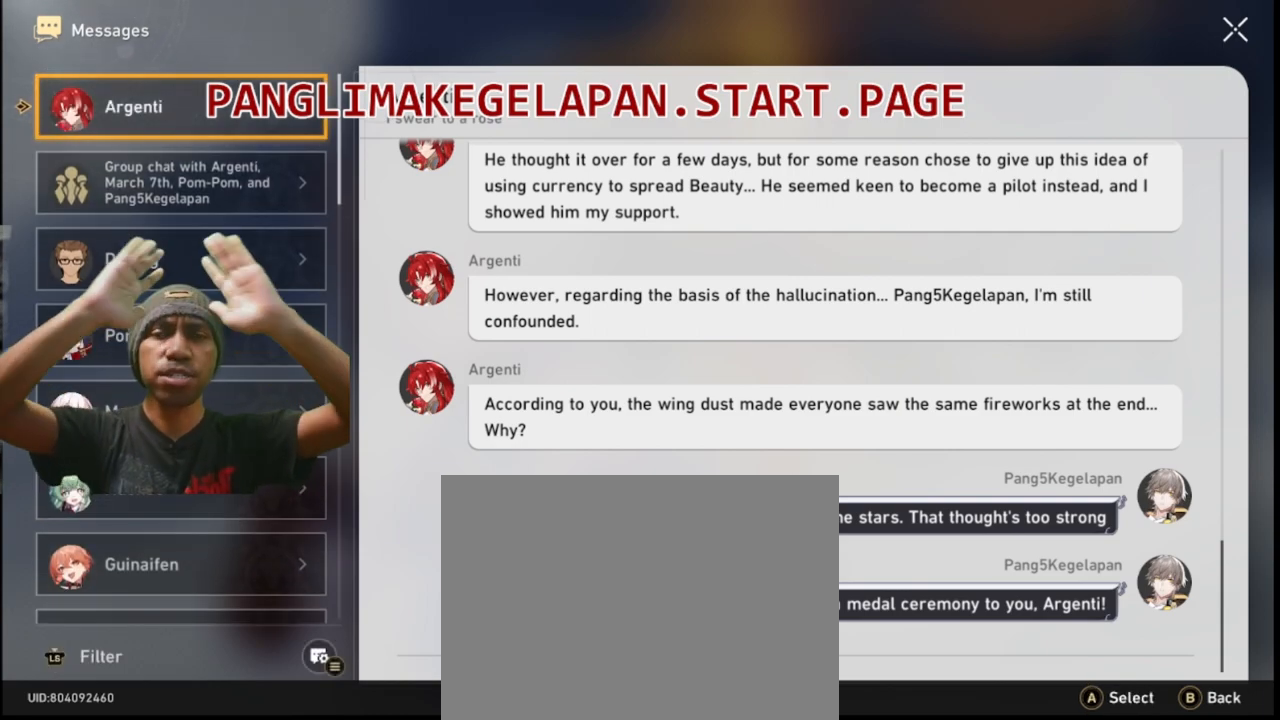
{"buttons": ["R2"], "left_stick": "center", "right_stick": "center", "events": []}
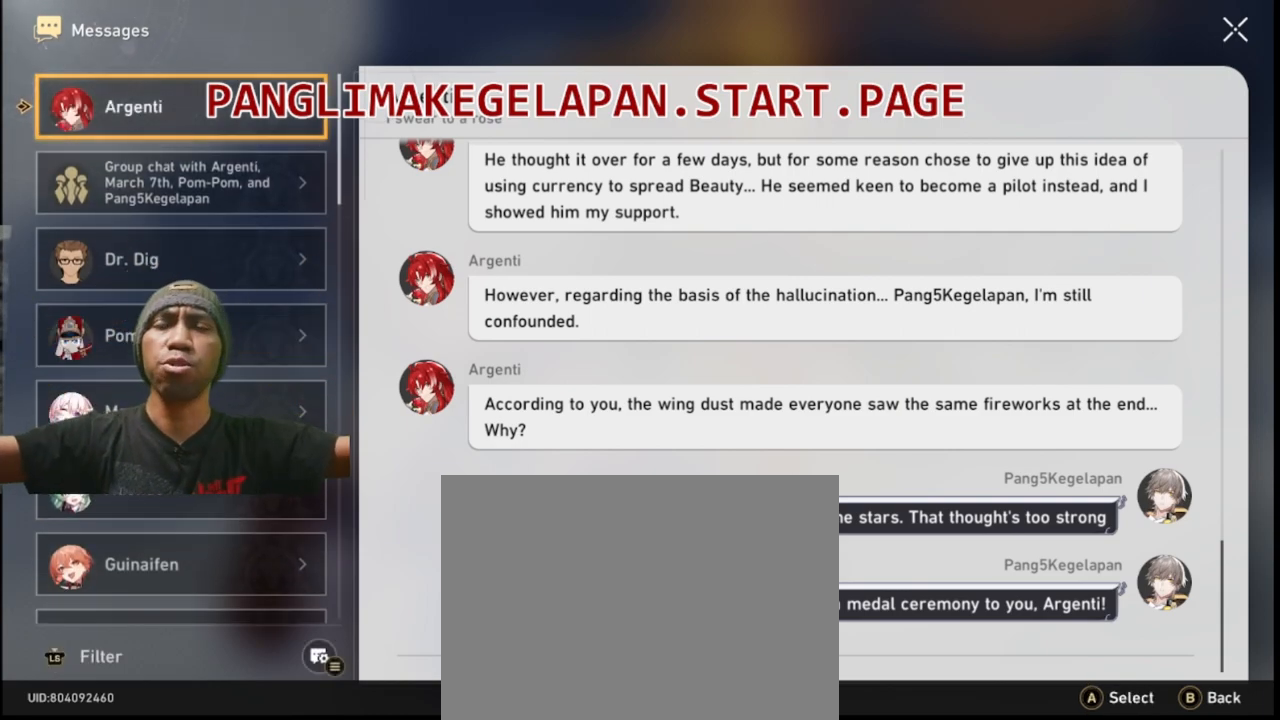
{"buttons": ["R2"], "left_stick": "center", "right_stick": "center", "events": []}
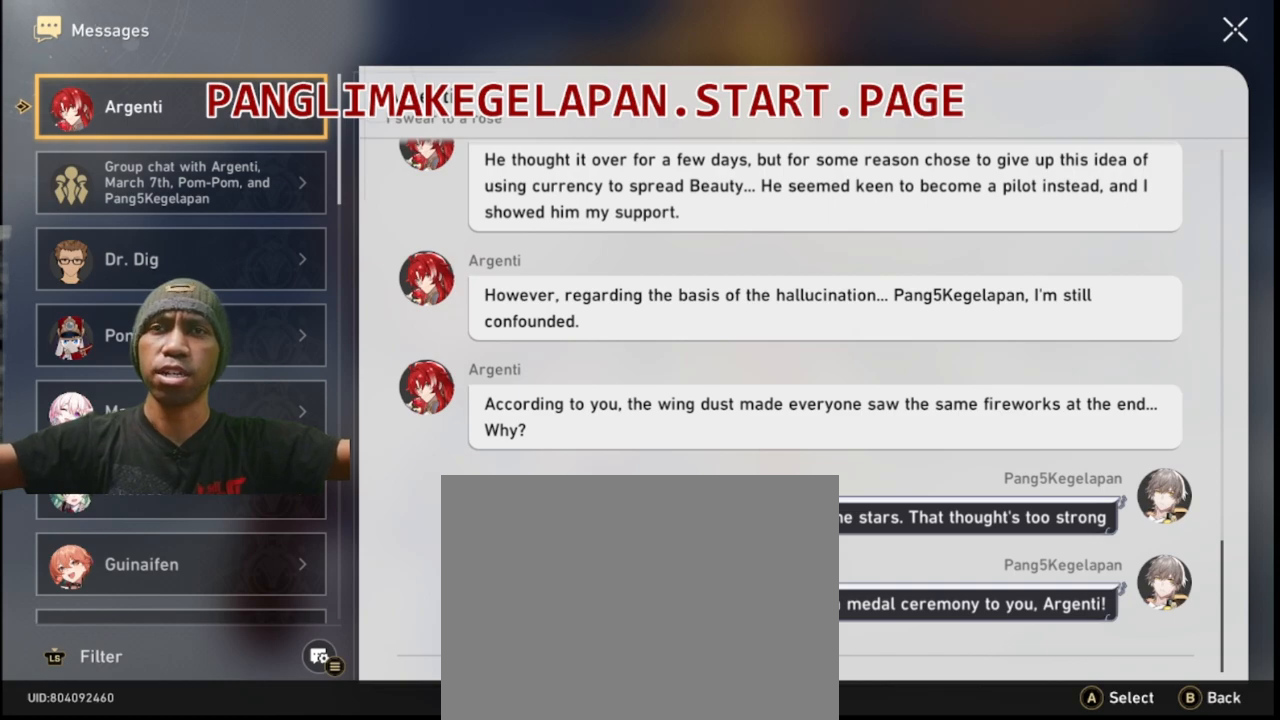
{"buttons": ["R2"], "left_stick": "center", "right_stick": "center", "events": []}
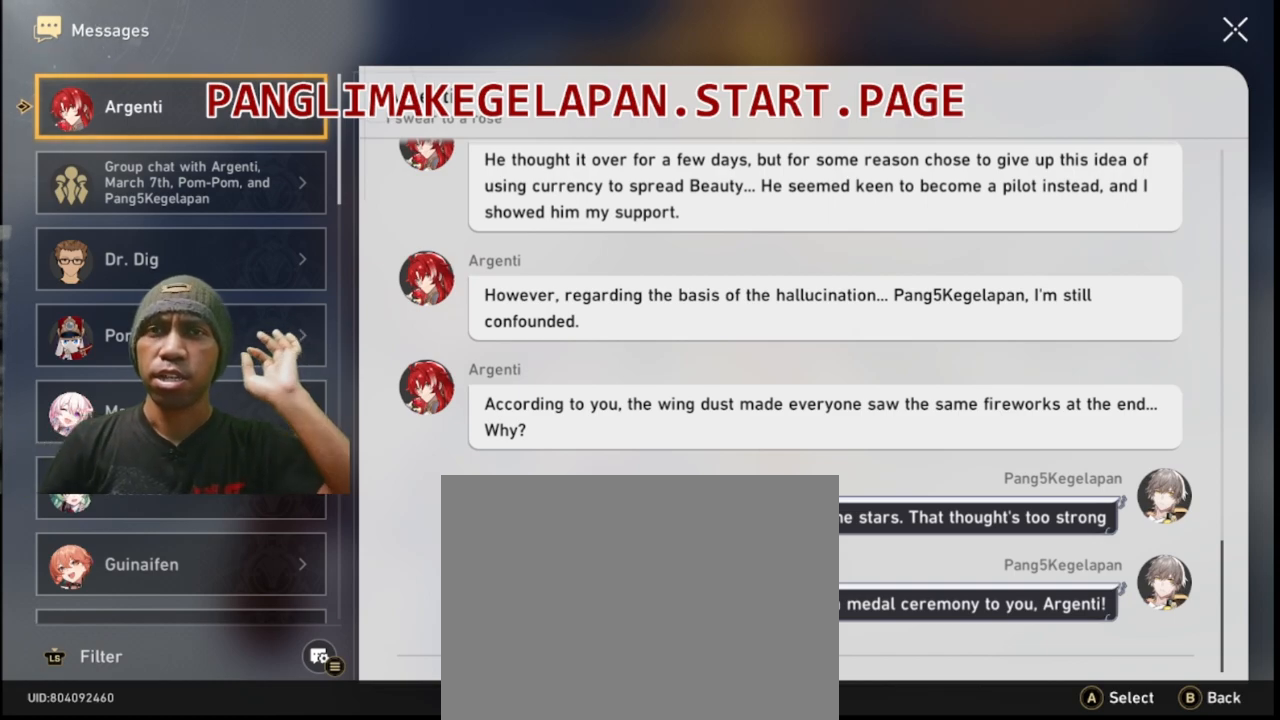
{"buttons": ["R2"], "left_stick": "center", "right_stick": "center", "events": []}
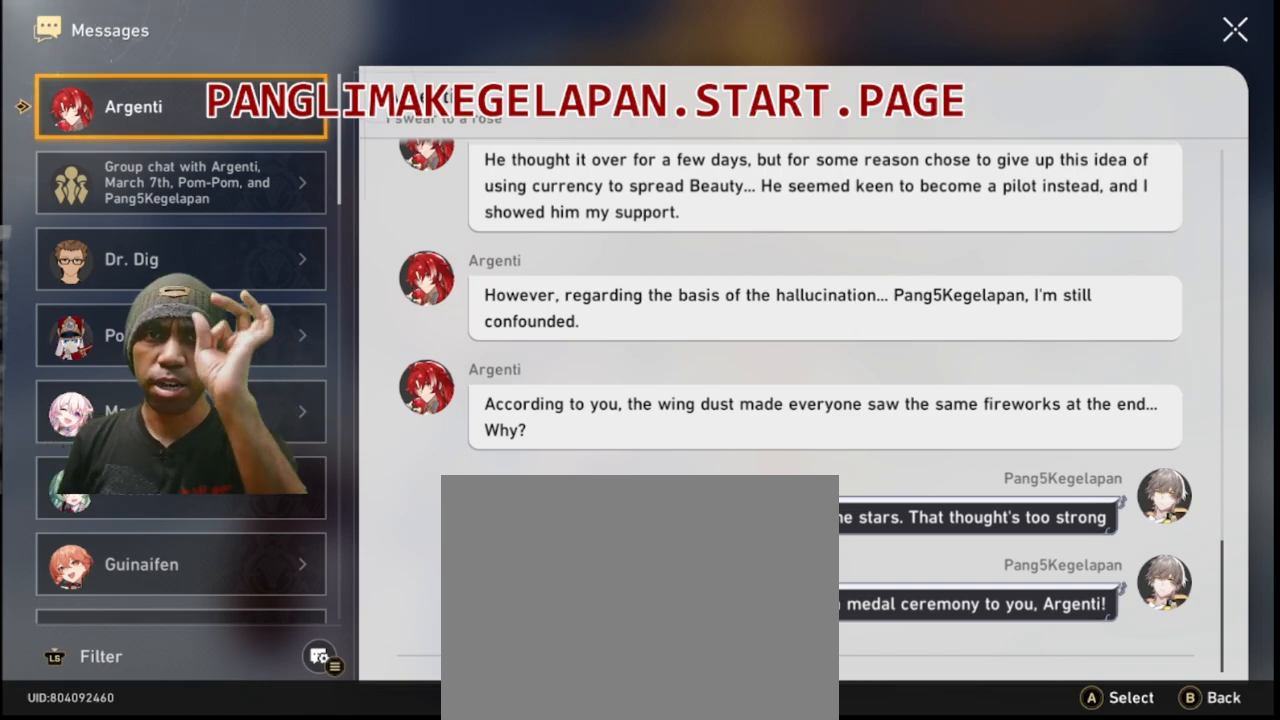
{"buttons": ["R2"], "left_stick": "center", "right_stick": "center", "events": []}
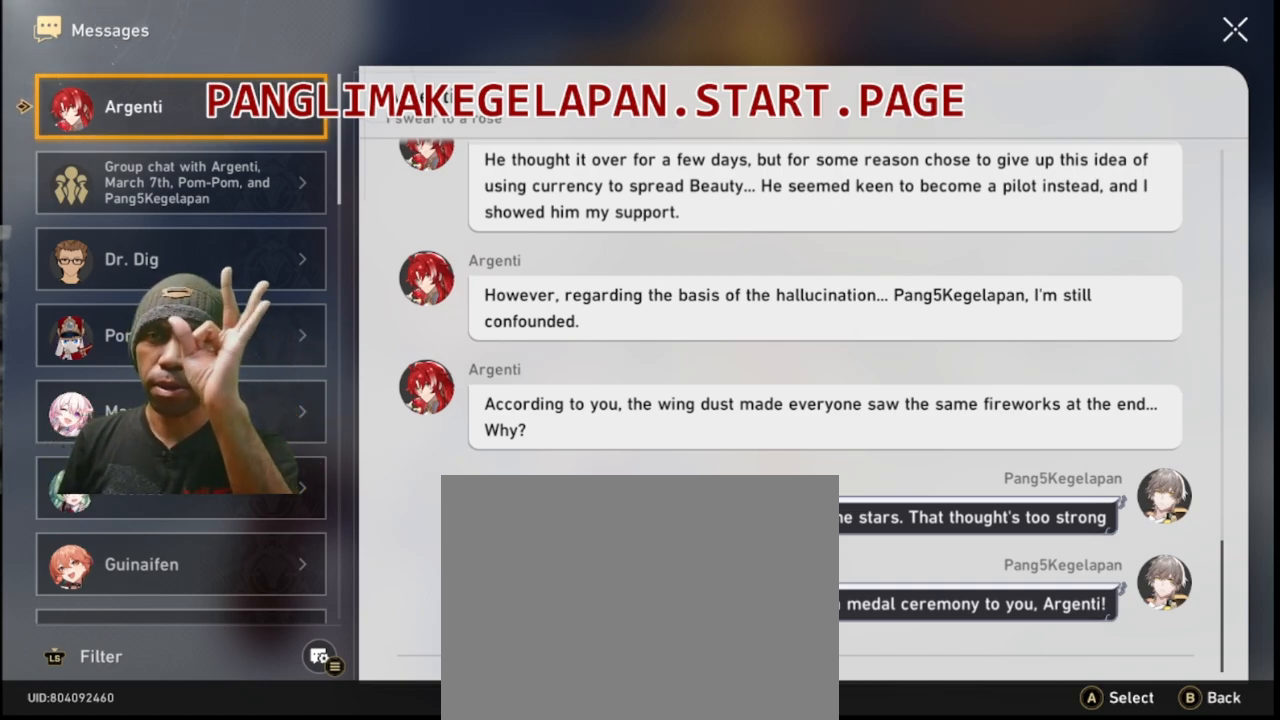
{"buttons": ["R2"], "left_stick": "center", "right_stick": "center", "events": []}
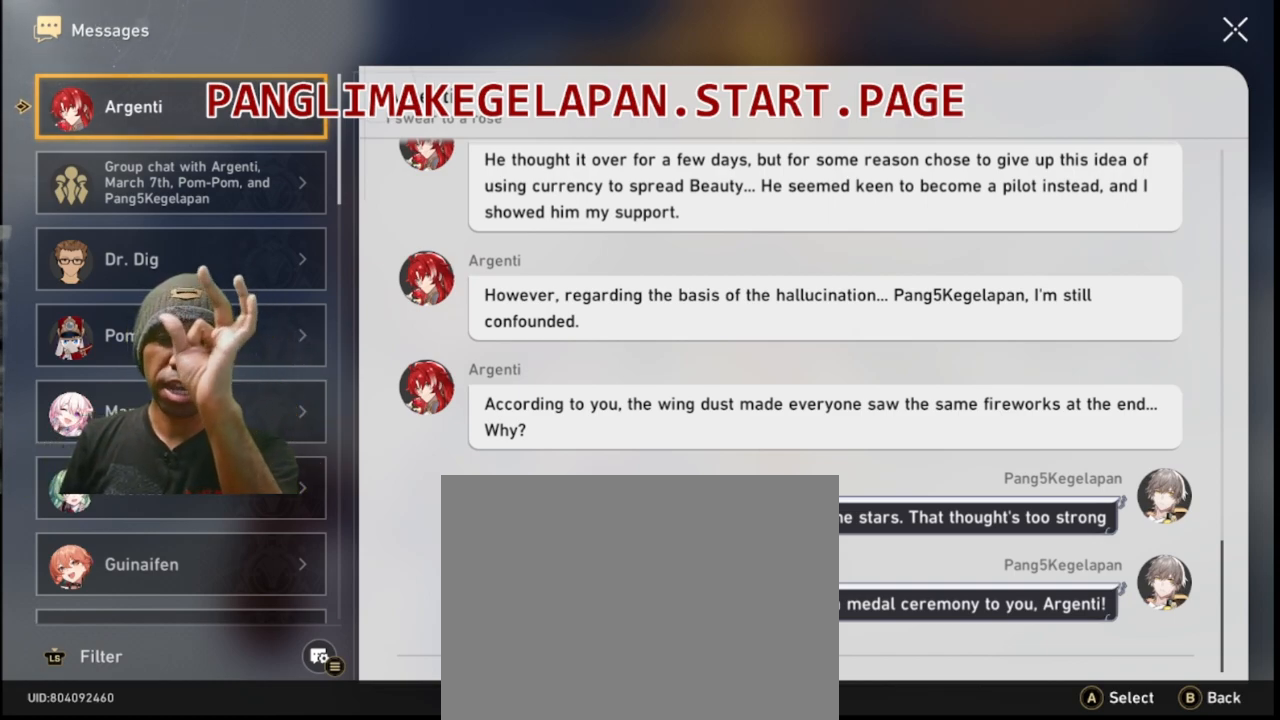
{"buttons": ["R2"], "left_stick": "center", "right_stick": "center", "events": []}